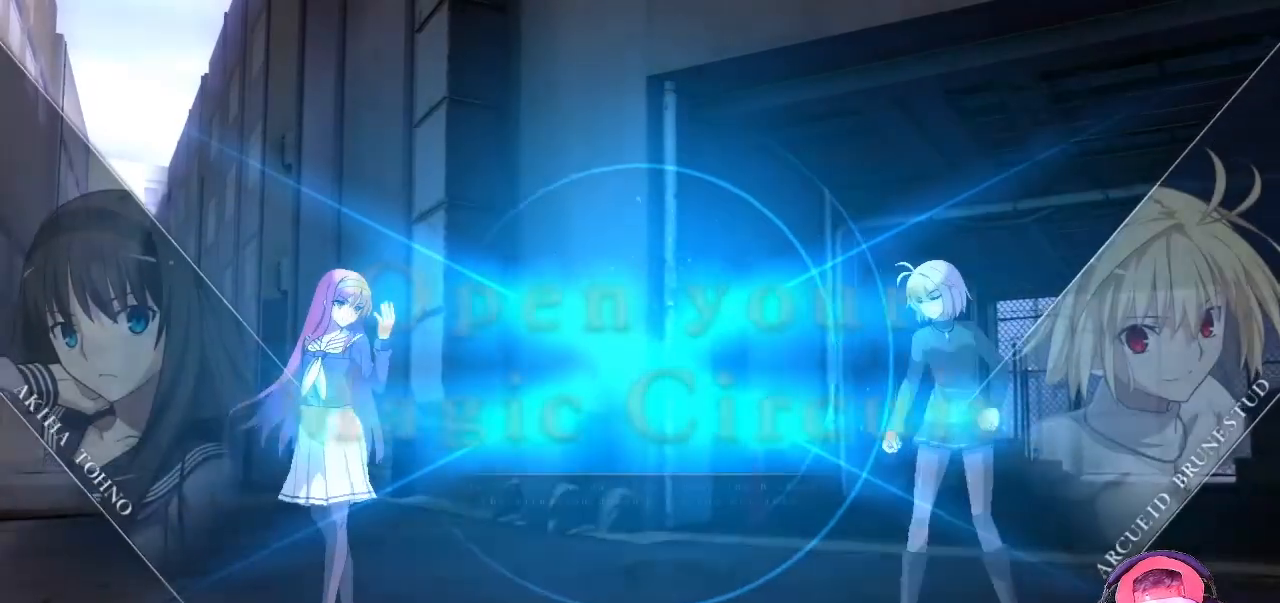
Gameplay with a controller (arcade stick); each line is a JSON object with the inputs held at the frame after it (dt_ms = milliseconds from this image to that frame). "events" lists button and stick changes between this image and that frame as [ms after this image, input, new state], when the widget could be followed in between. Not read: L3 R3.
{"dt_ms": 500, "buttons": [], "left_stick": "right", "events": [[283, "left_stick", "right"], [367, "left_stick", "center"], [450, "left_stick", "right"]]}
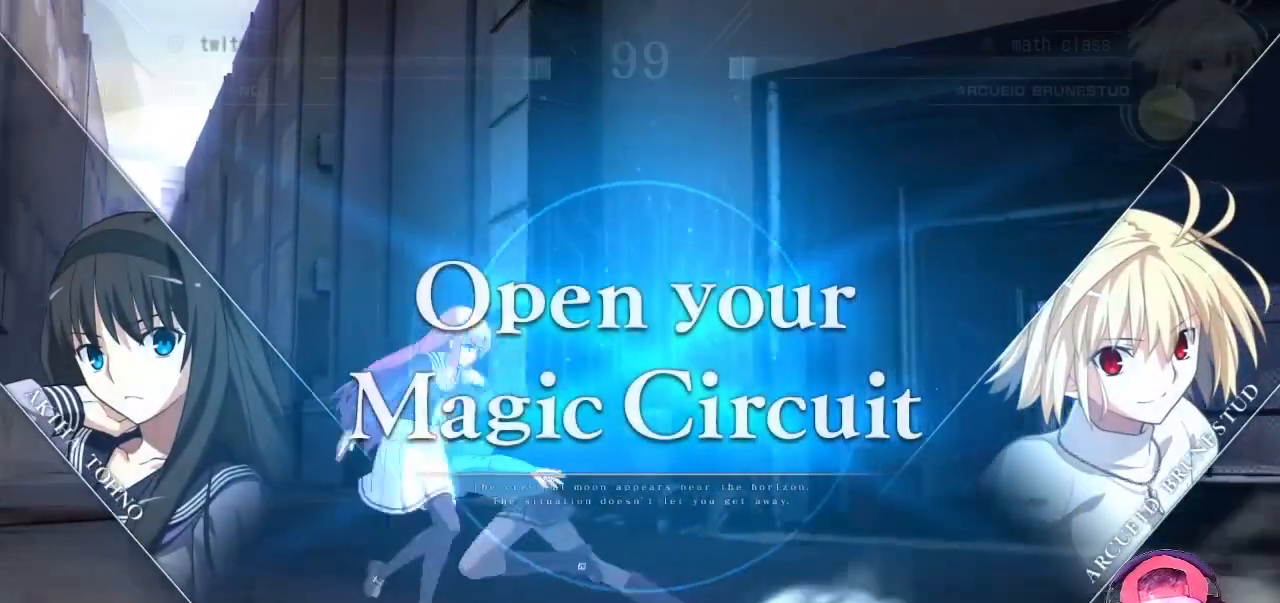
{"dt_ms": 500, "buttons": [], "left_stick": "left", "events": [[200, "left_stick", "left"], [333, "left_stick", "center"], [467, "left_stick", "left"]]}
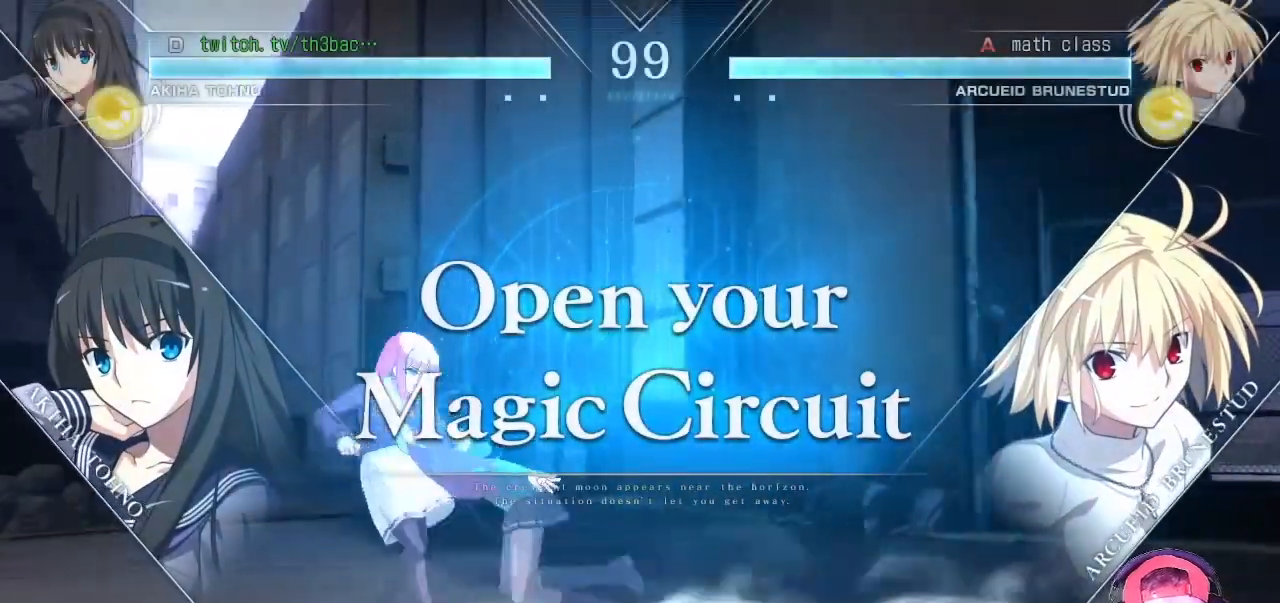
{"dt_ms": 1000, "buttons": [], "left_stick": "center"}
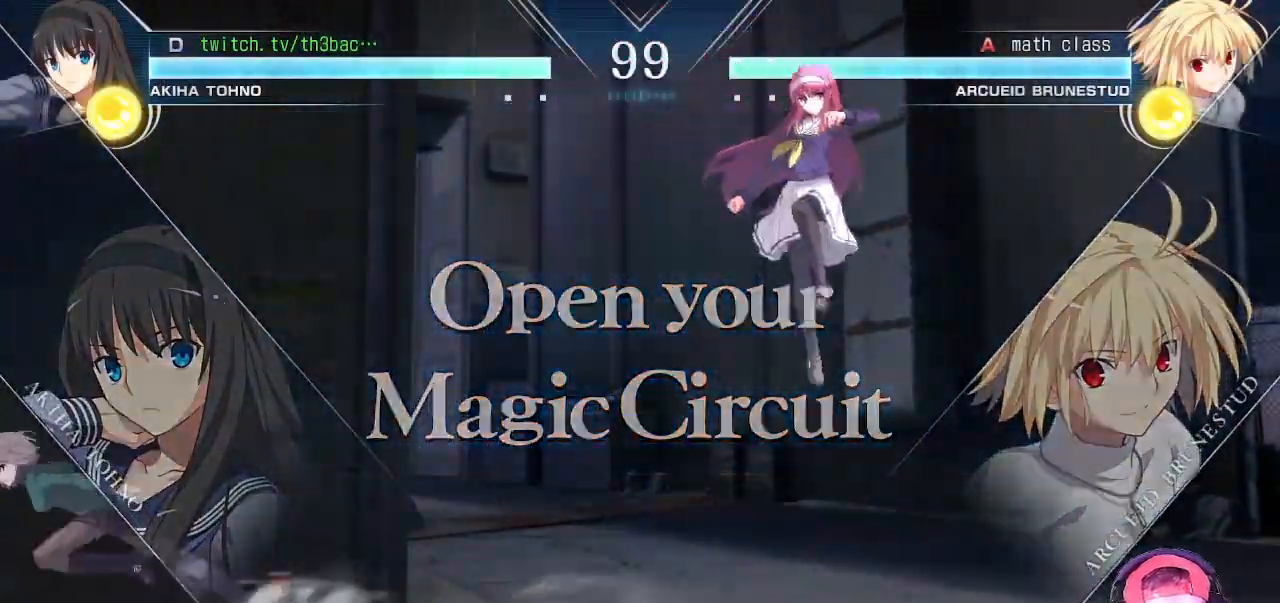
{"dt_ms": 500, "buttons": [], "left_stick": "right", "events": [[183, "left_stick", "right"]]}
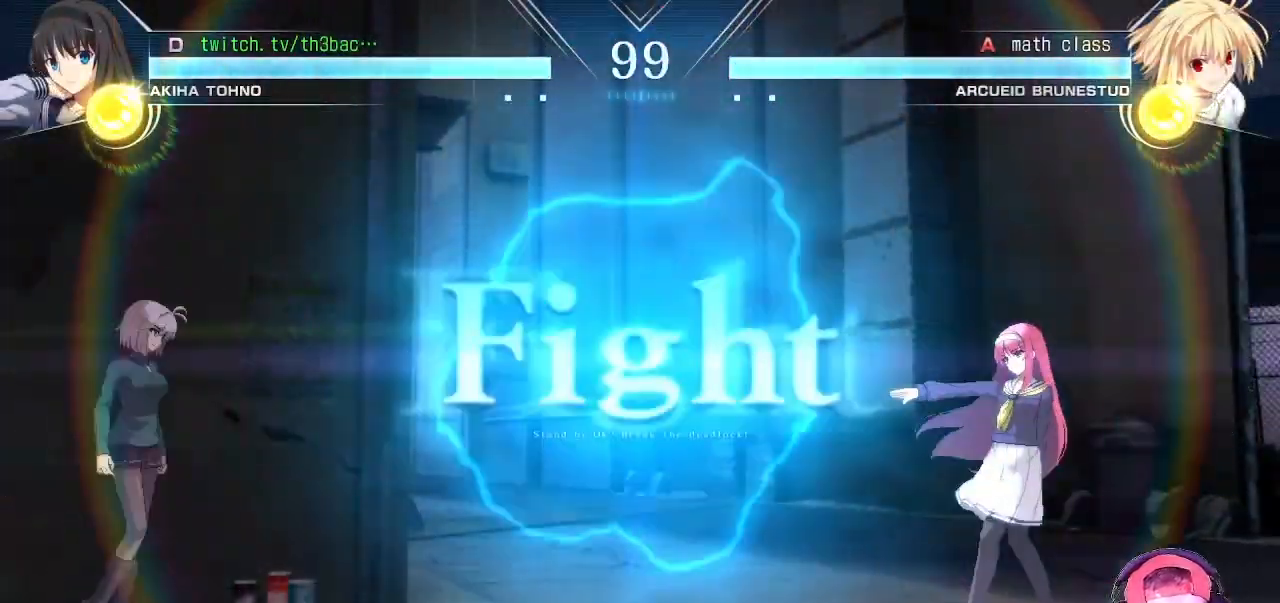
{"dt_ms": 500, "buttons": [], "left_stick": "right", "events": [[67, "left_stick", "center"], [250, "left_stick", "up"], [450, "left_stick", "center"], [500, "left_stick", "right"]]}
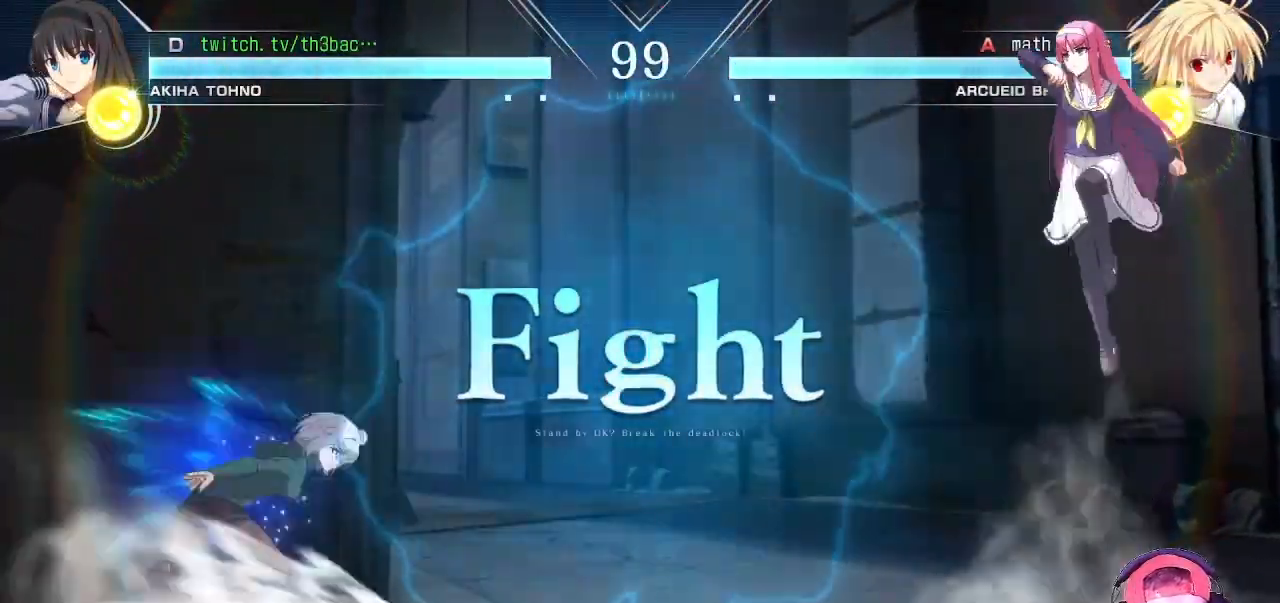
{"dt_ms": 500, "buttons": ["SQUARE"], "left_stick": "down-right"}
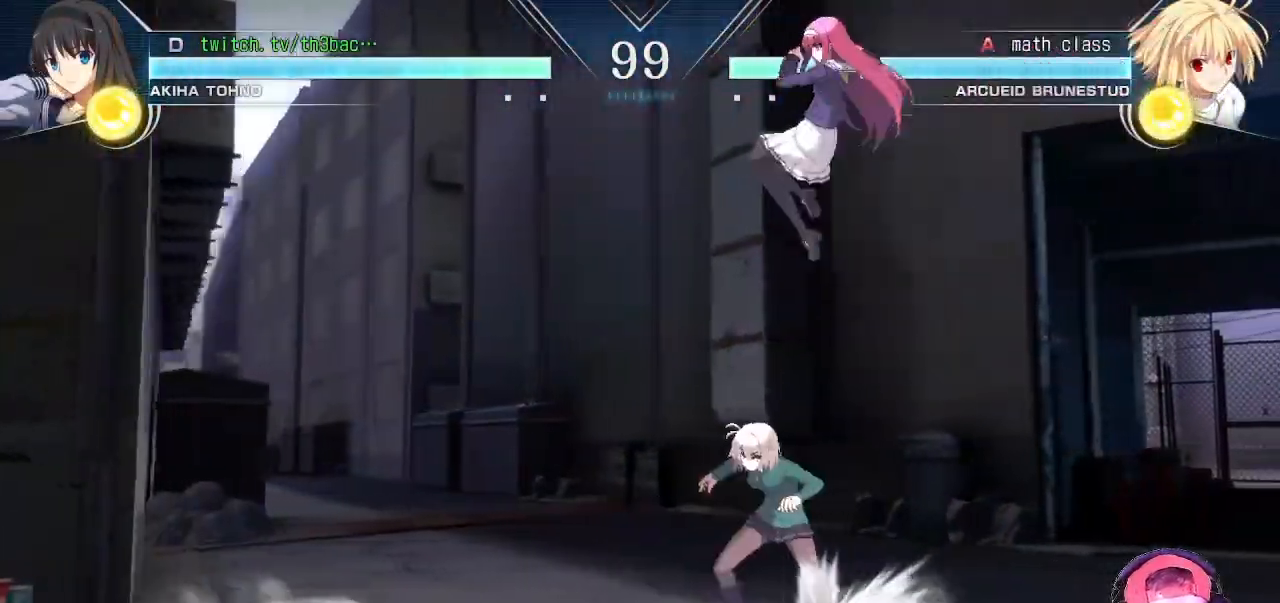
{"dt_ms": 500, "buttons": [], "left_stick": "down-right", "events": [[50, "SQUARE", "up"], [167, "SQUARE", "down"], [200, "SQUARE", "up"], [283, "SQUARE", "down"], [317, "SQUARE", "up"], [417, "SQUARE", "down"], [483, "SQUARE", "up"]]}
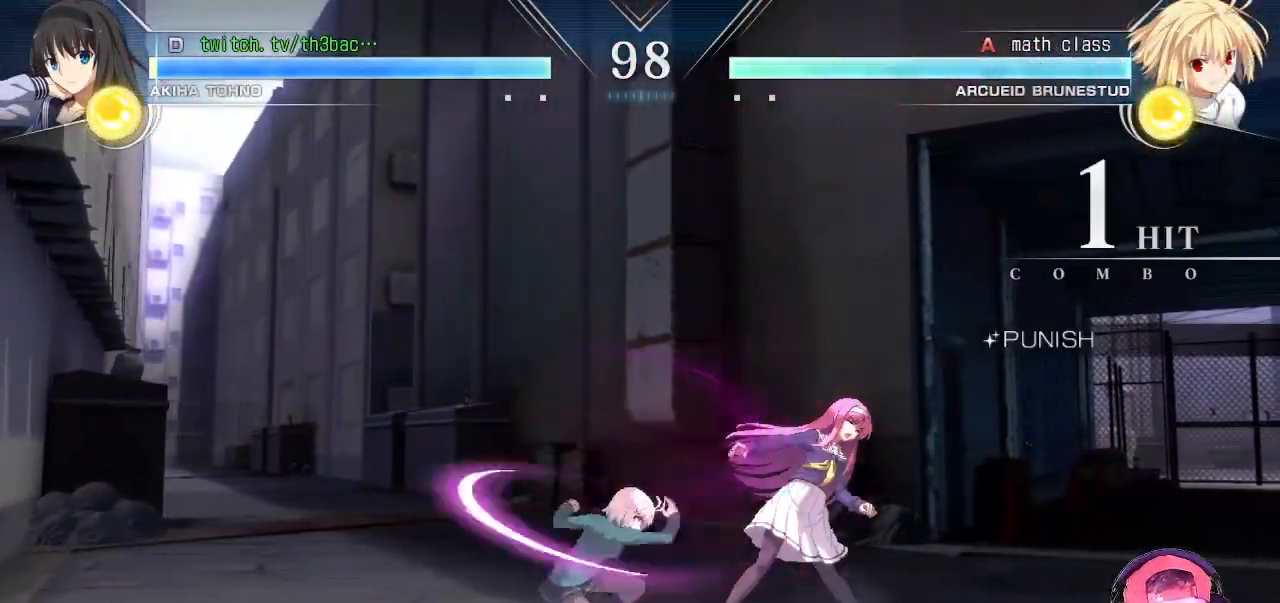
{"dt_ms": 500, "buttons": [], "left_stick": "right", "events": [[67, "SQUARE", "down"], [117, "SQUARE", "up"], [250, "SQUARE", "down"], [283, "SQUARE", "up"], [417, "SQUARE", "down"], [483, "SQUARE", "up"], [483, "left_stick", "right"]]}